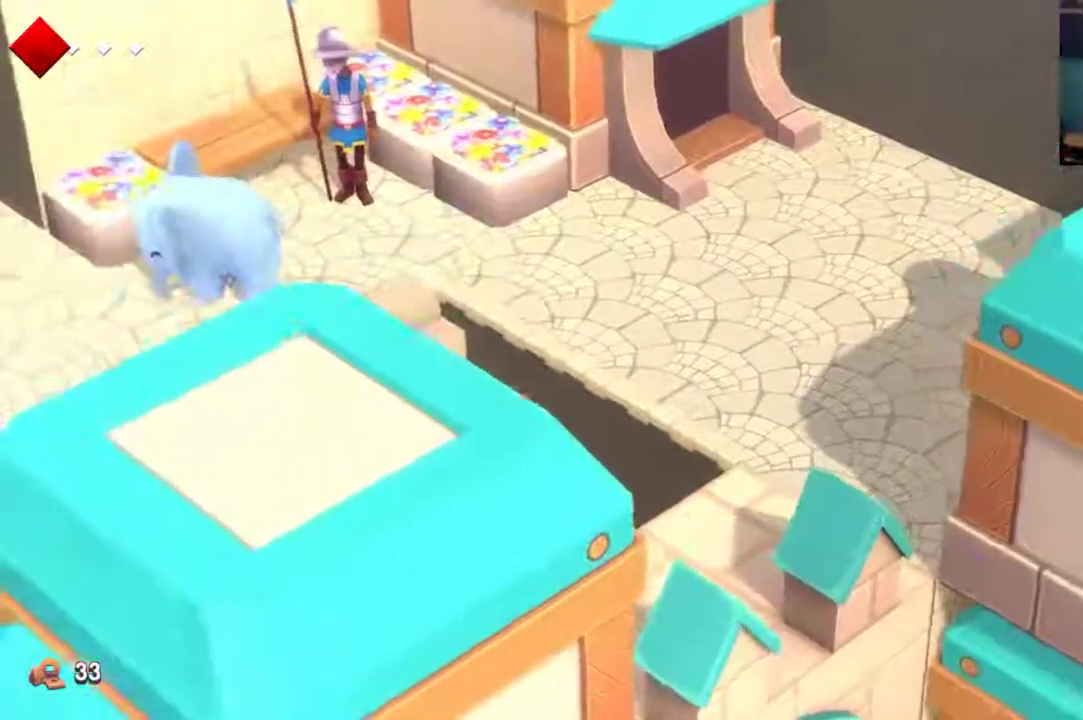
Gameplay with a controller (Xbox layout); each line is a JSON object with the inputs held at the frame after it (dt_ms = milliseconds from this image to that frame). "events" lists button and stick changes between this image and that frame as [ms after this image, input, new state], when the widget could be followed in between. This overlay highlights the sticks when they move; stick clicks (L3 R3) are not distinguishable. Not read: L1 L2 L3 R1 R2 R3.
{"dt_ms": 400, "buttons": [], "left_stick": "left", "right_stick": "center", "events": [[33, "left_stick", "down-left"], [167, "left_stick", "left"]]}
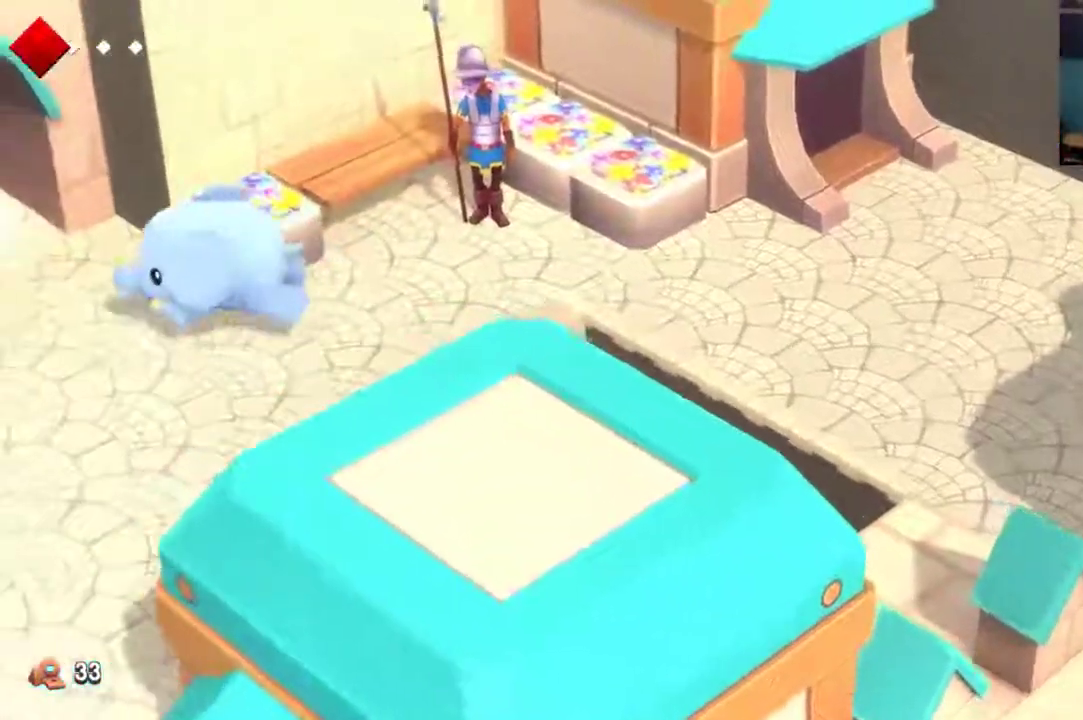
{"dt_ms": 400, "buttons": [], "left_stick": "up-left", "right_stick": "center", "events": [[367, "left_stick", "up-left"]]}
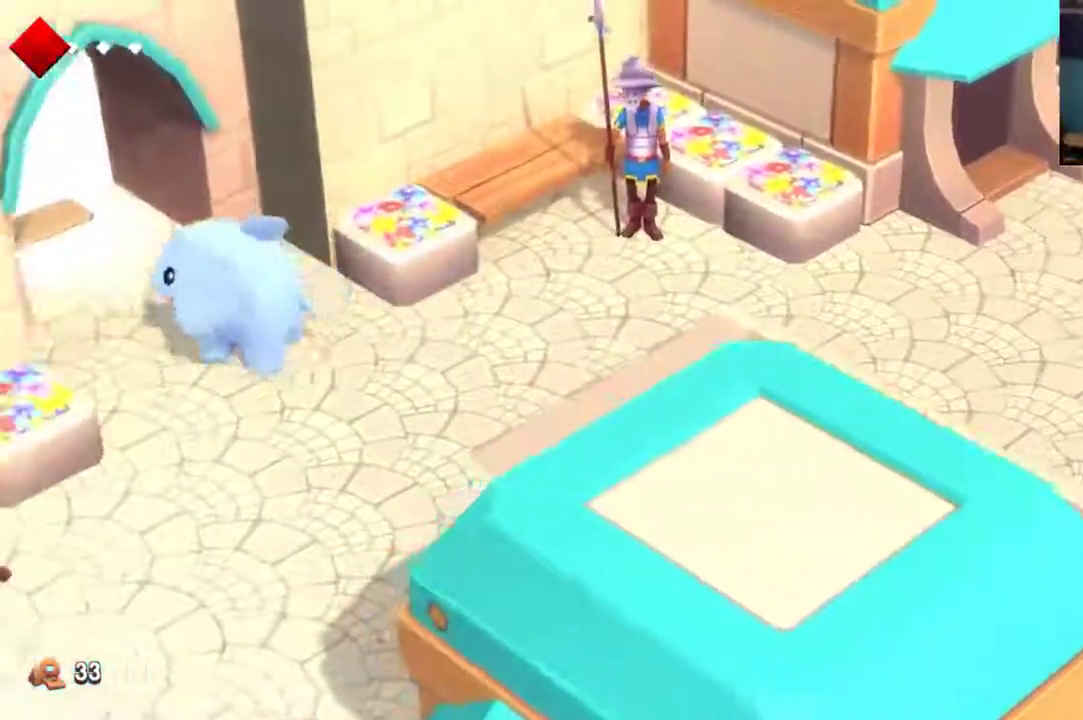
{"dt_ms": 400, "buttons": [], "left_stick": "up-left", "right_stick": "center", "events": []}
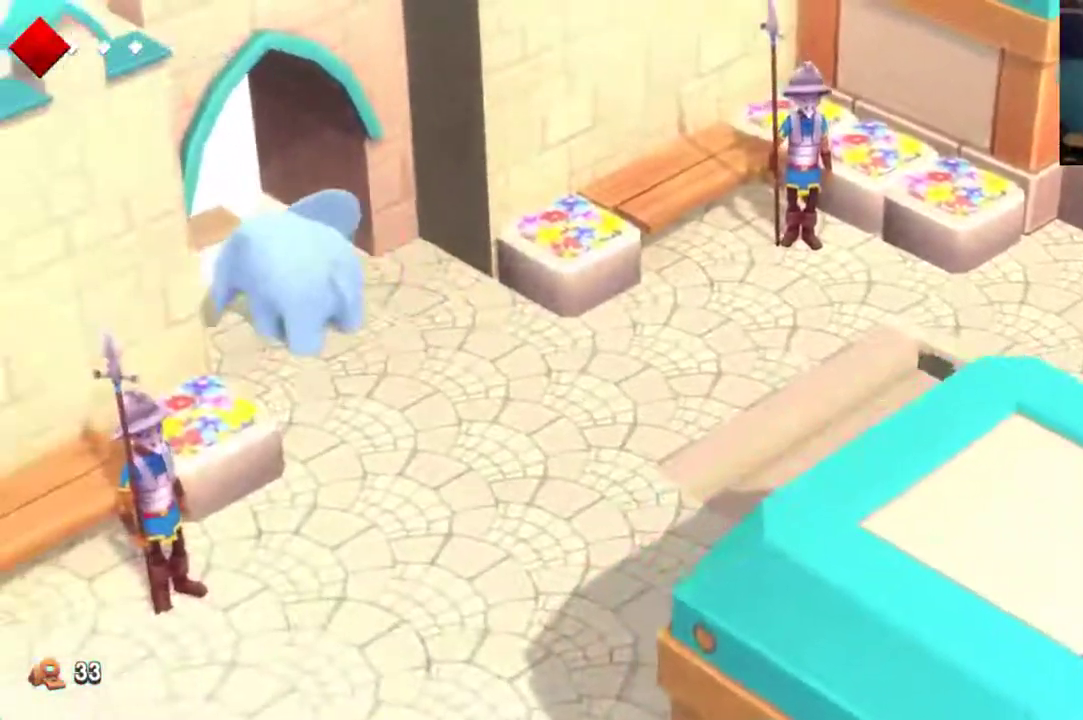
{"dt_ms": 400, "buttons": [], "left_stick": "up-left", "right_stick": "center", "events": []}
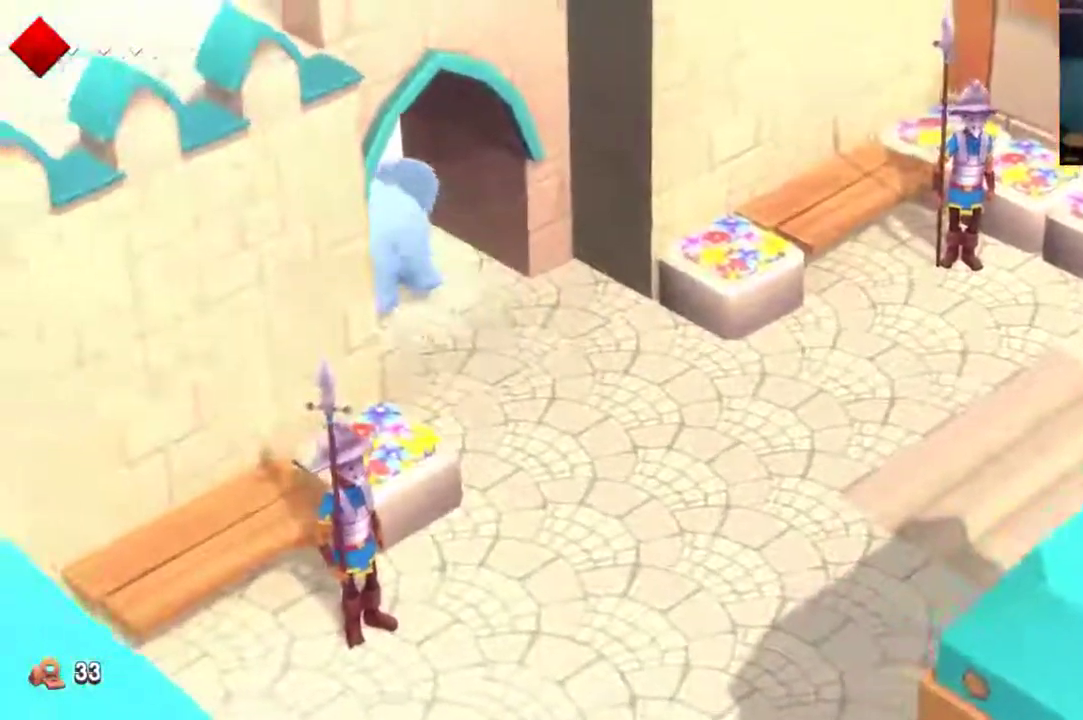
{"dt_ms": 500, "buttons": [], "left_stick": "up-left", "right_stick": "center", "events": [[200, "left_stick", "center"], [433, "left_stick", "up-left"]]}
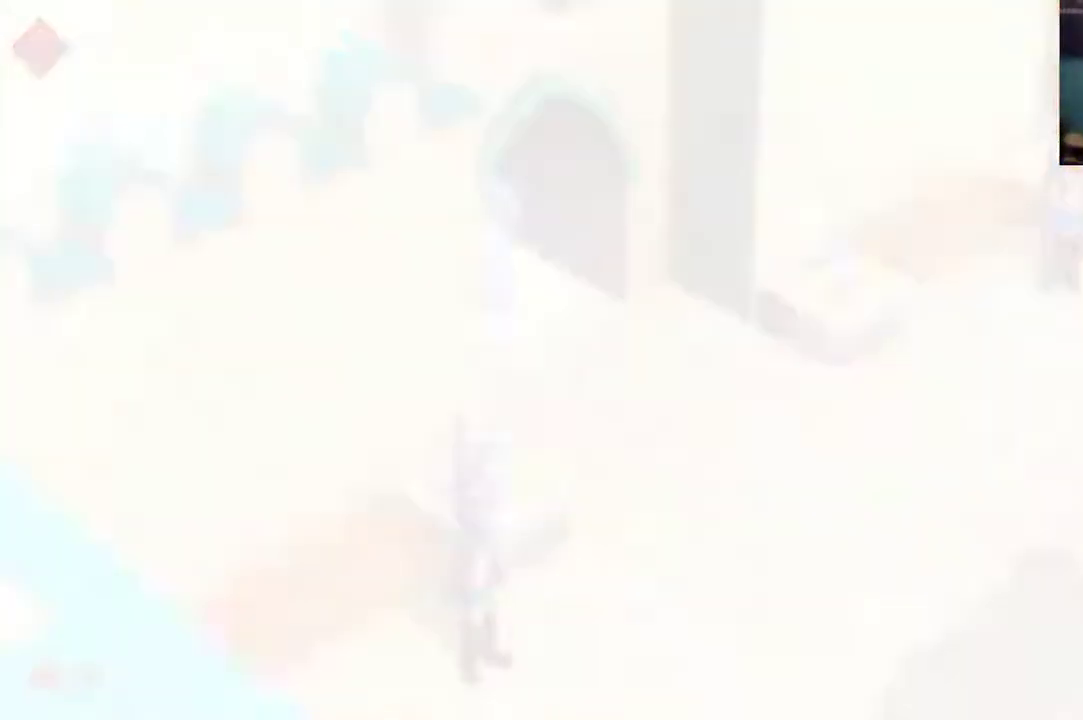
{"dt_ms": 500, "buttons": [], "left_stick": "up-left", "right_stick": "center", "events": []}
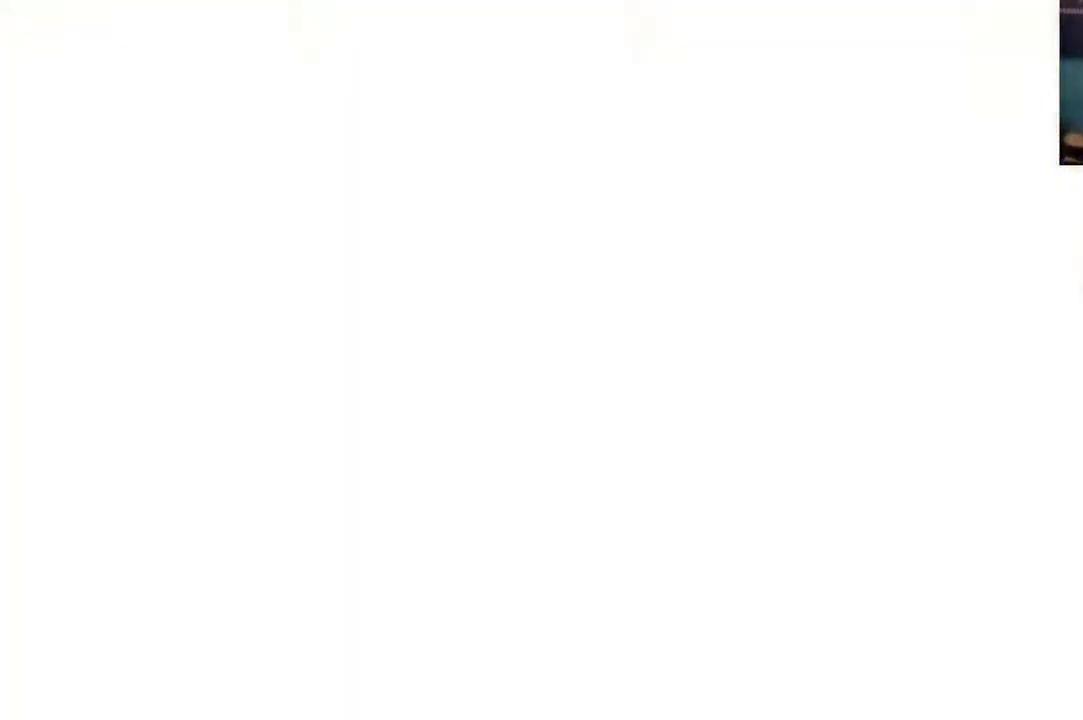
{"dt_ms": 500, "buttons": ["B"], "left_stick": "up-left", "right_stick": "center", "events": [[333, "B", "down"]]}
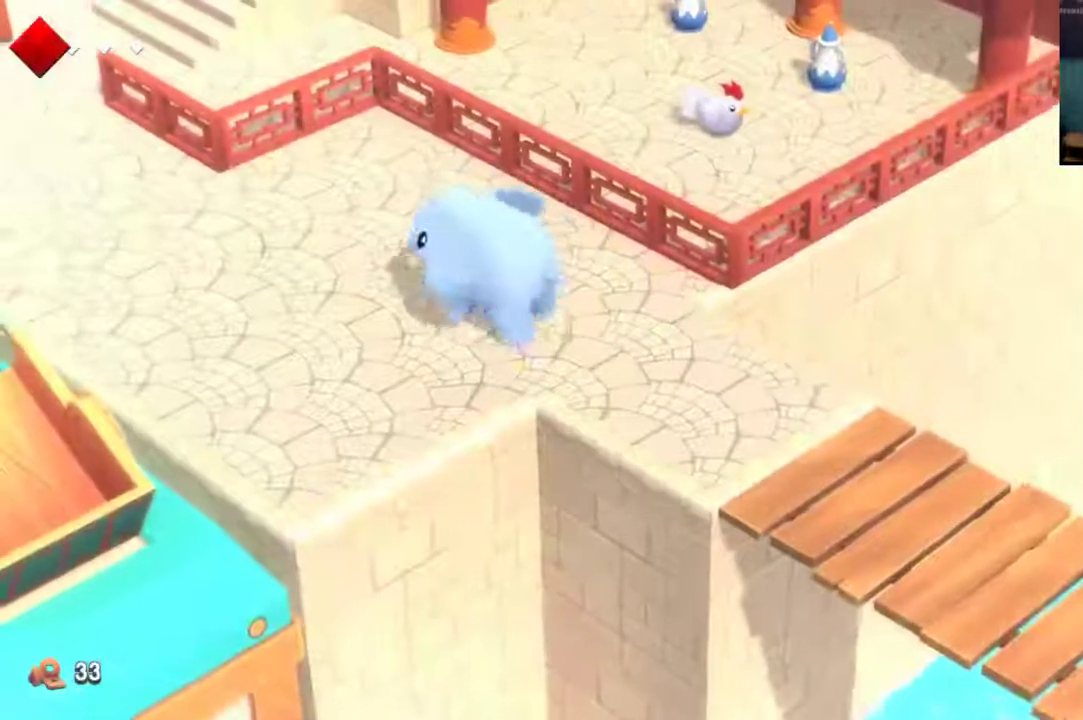
{"dt_ms": 700, "buttons": ["B"], "left_stick": "up-left", "right_stick": "center", "events": []}
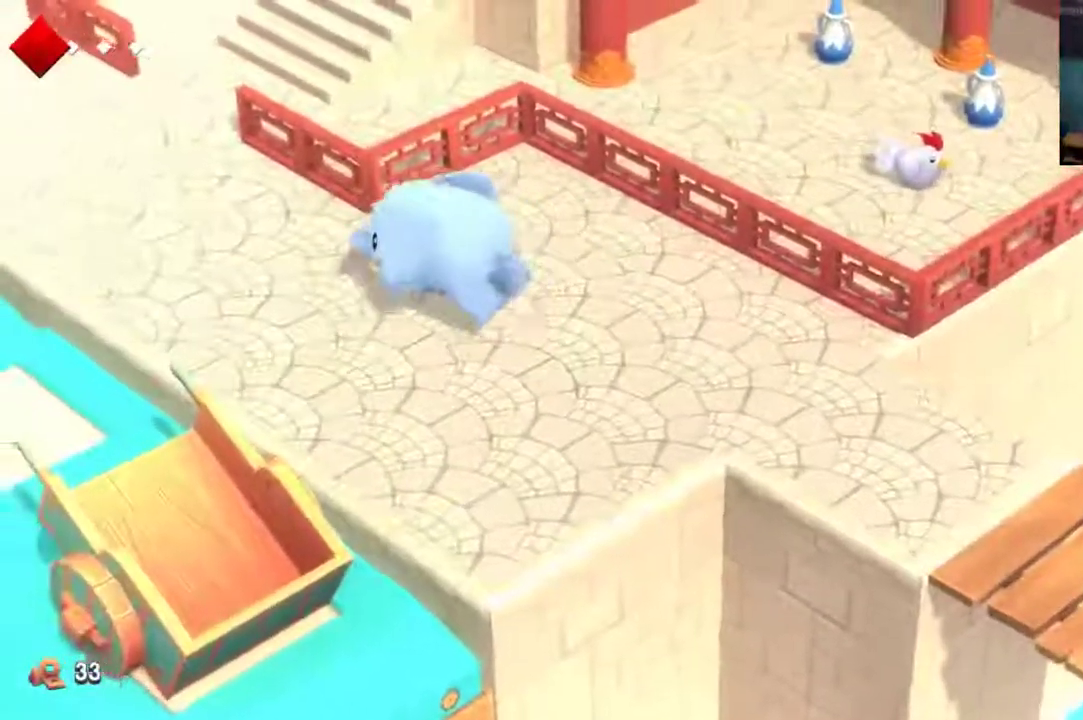
{"dt_ms": 500, "buttons": [], "left_stick": "up-left", "right_stick": "center", "events": [[67, "B", "up"]]}
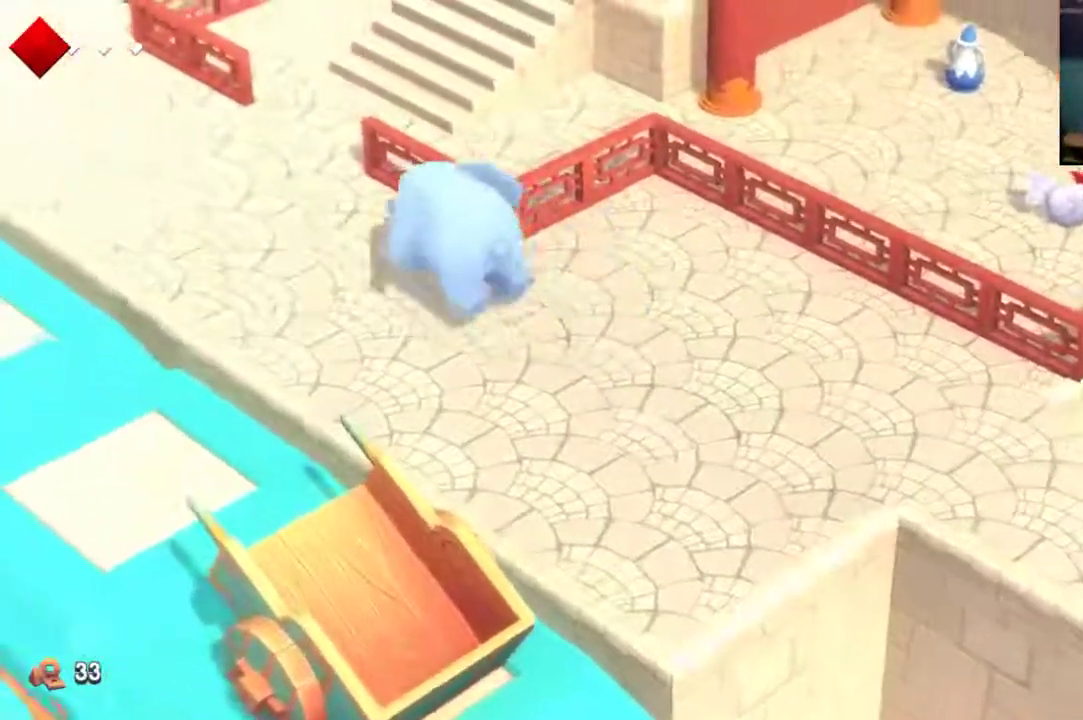
{"dt_ms": 400, "buttons": [], "left_stick": "up-left", "right_stick": "center", "events": []}
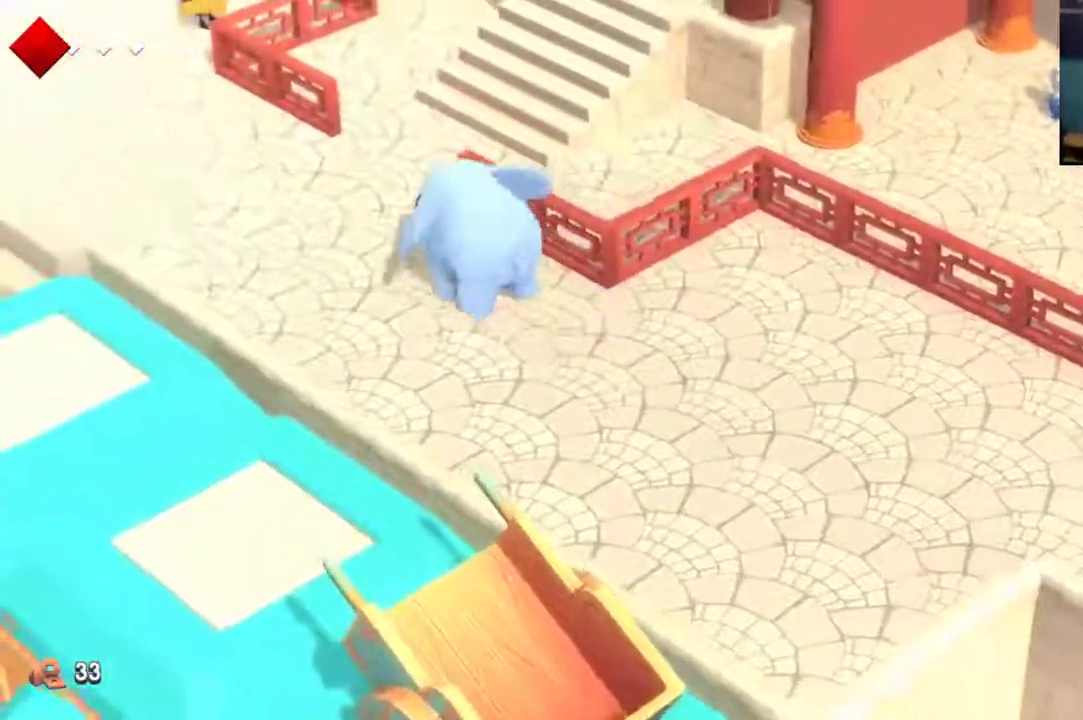
{"dt_ms": 400, "buttons": [], "left_stick": "up", "right_stick": "center", "events": [[367, "left_stick", "up"]]}
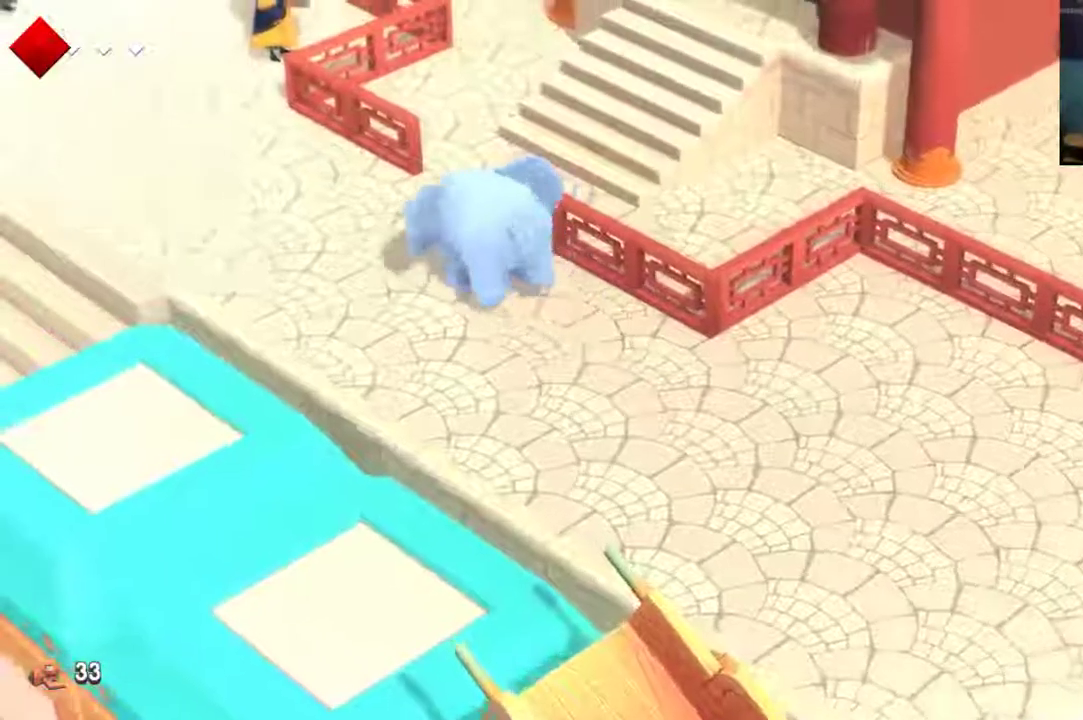
{"dt_ms": 400, "buttons": [], "left_stick": "up-right", "right_stick": "center", "events": [[267, "left_stick", "up-right"]]}
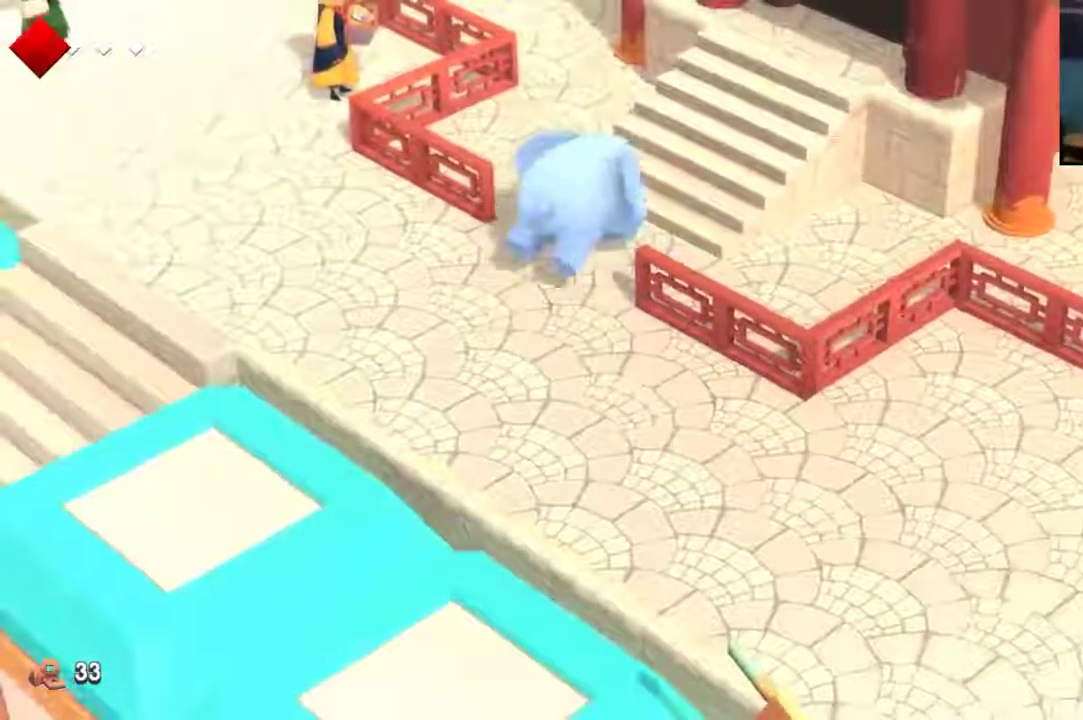
{"dt_ms": 400, "buttons": [], "left_stick": "up-right", "right_stick": "center", "events": []}
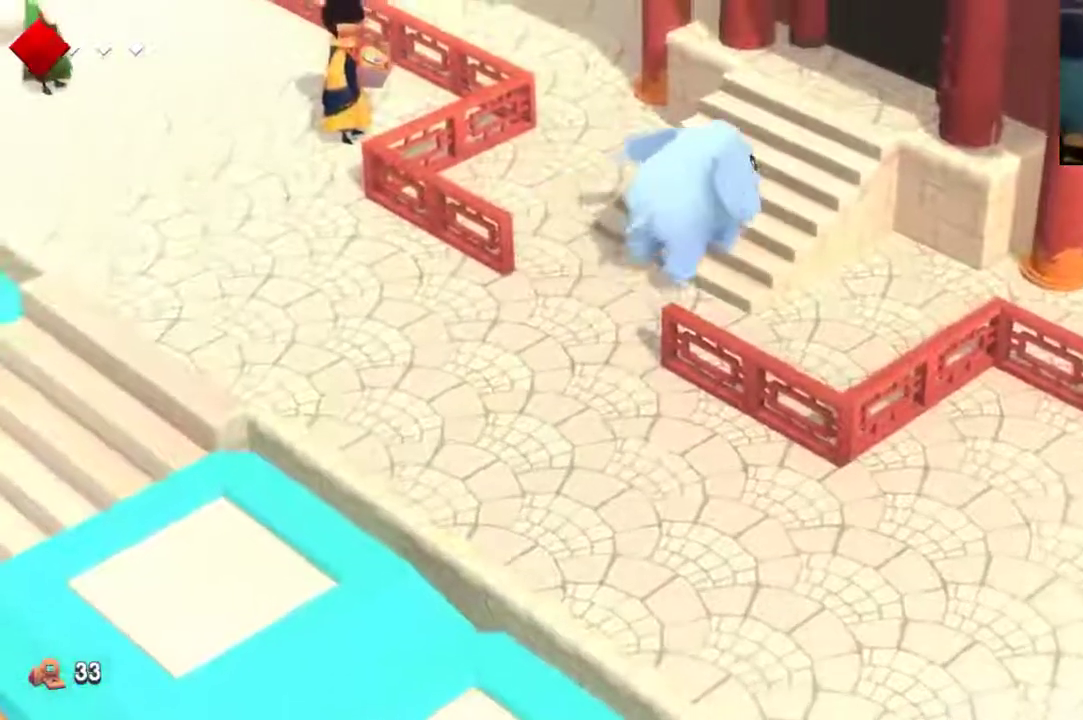
{"dt_ms": 400, "buttons": [], "left_stick": "up-right", "right_stick": "center", "events": []}
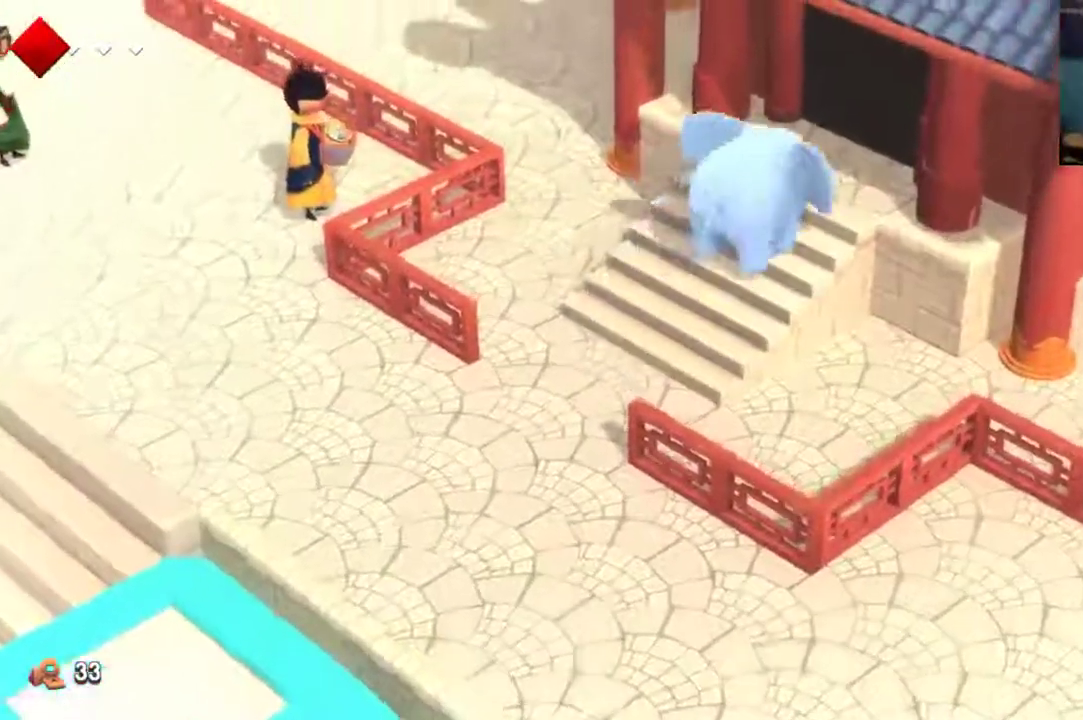
{"dt_ms": 400, "buttons": [], "left_stick": "up-right", "right_stick": "center", "events": []}
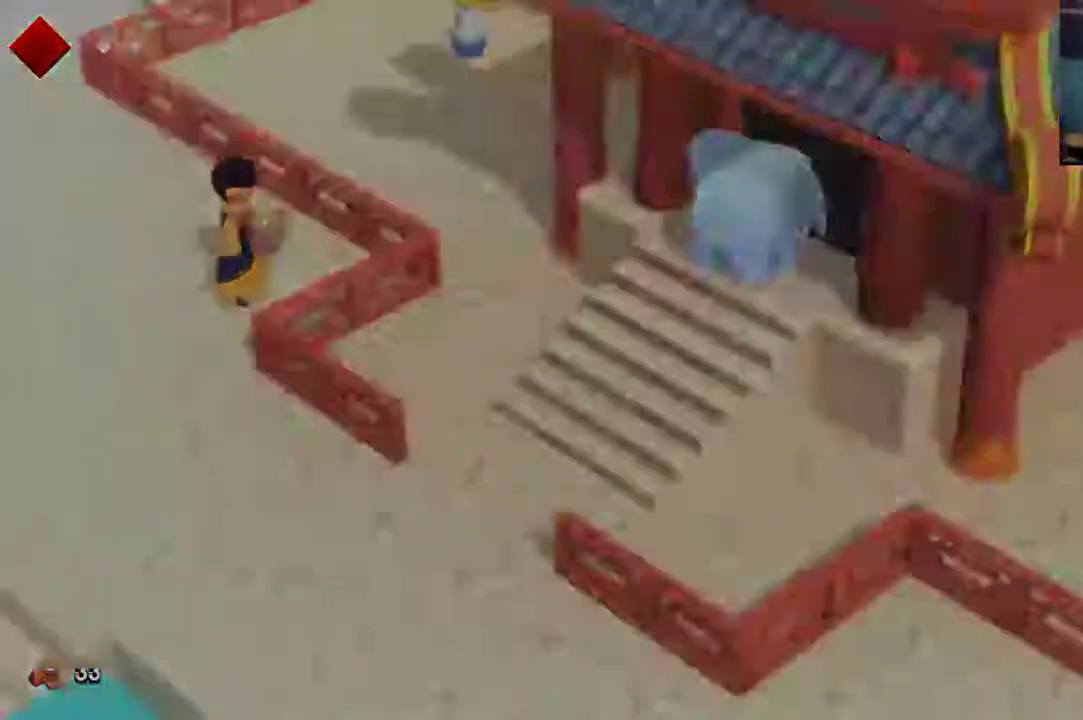
{"dt_ms": 500, "buttons": [], "left_stick": "up-right", "right_stick": "center", "events": [[267, "left_stick", "center"], [433, "left_stick", "up-right"]]}
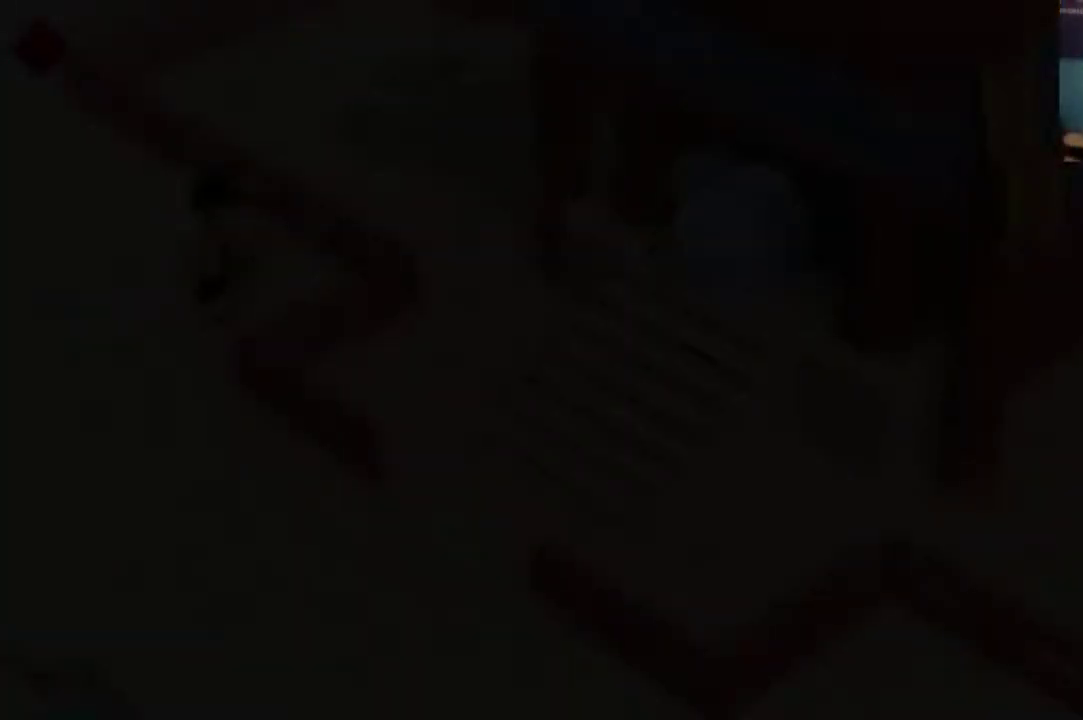
{"dt_ms": 400, "buttons": [], "left_stick": "up-right", "right_stick": "center", "events": []}
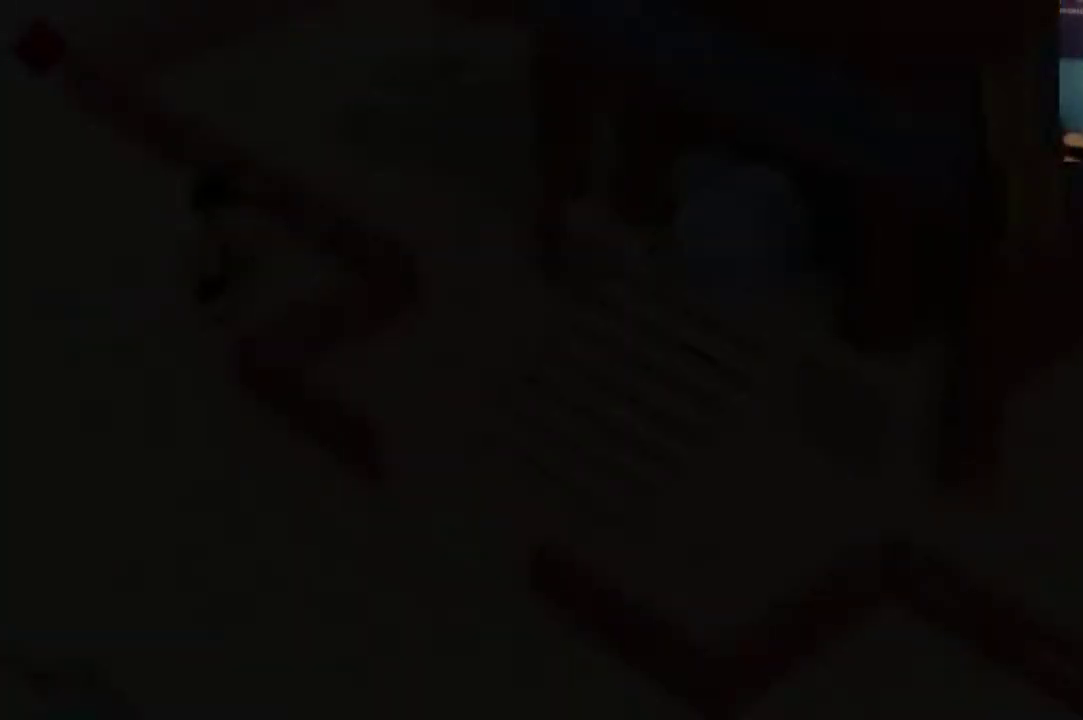
{"dt_ms": 500, "buttons": [], "left_stick": "up-right", "right_stick": "center", "events": []}
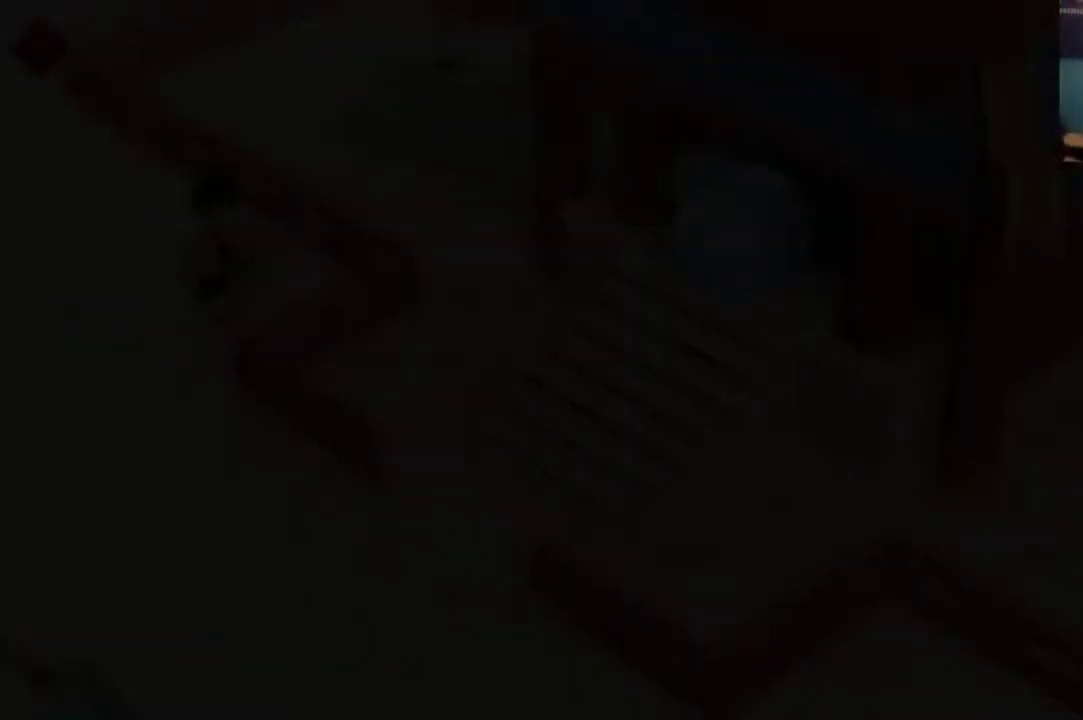
{"dt_ms": 500, "buttons": [], "left_stick": "up-right", "right_stick": "center", "events": []}
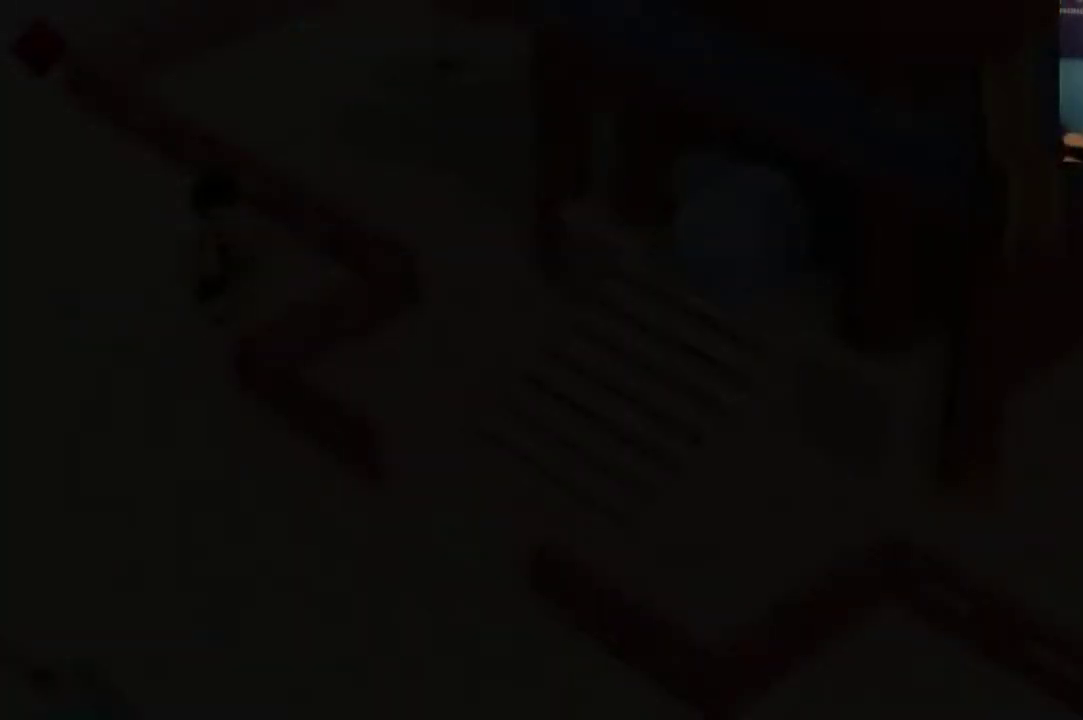
{"dt_ms": 500, "buttons": [], "left_stick": "up-right", "right_stick": "center", "events": []}
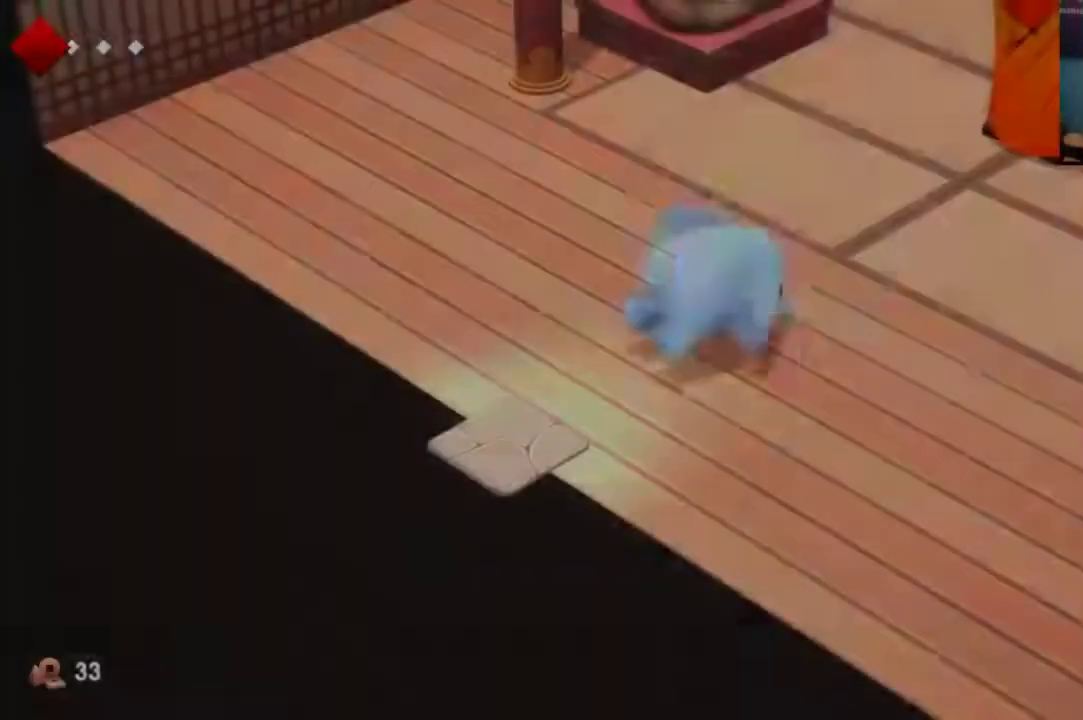
{"dt_ms": 300, "buttons": [], "left_stick": "up-right", "right_stick": "center", "events": []}
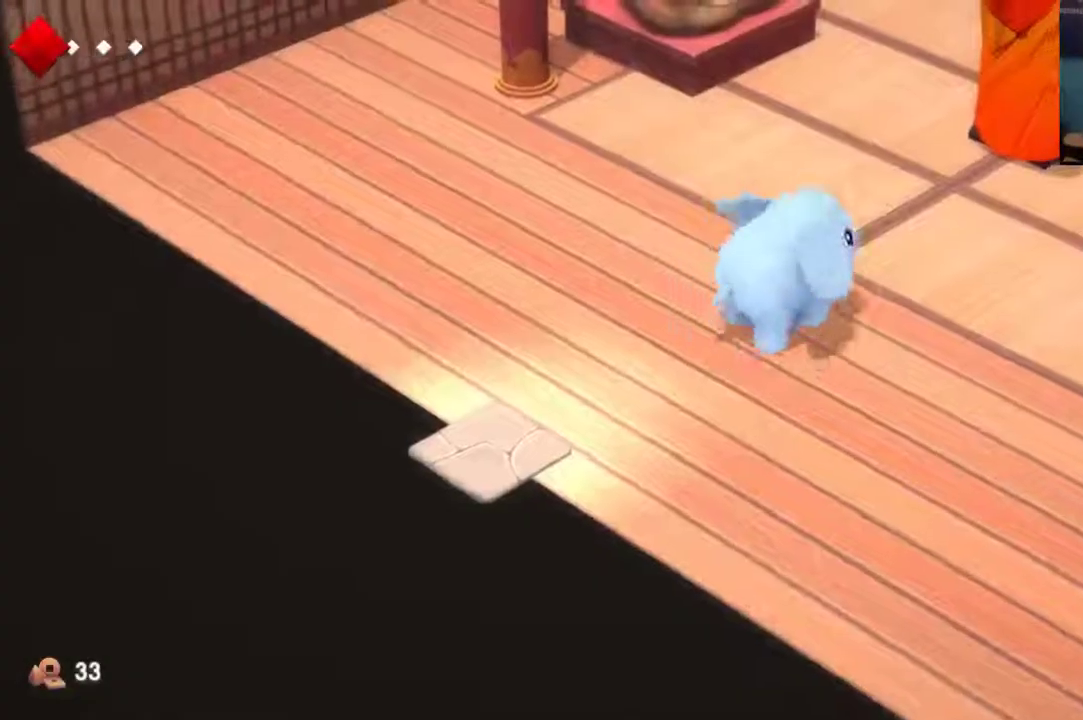
{"dt_ms": 400, "buttons": [], "left_stick": "up-right", "right_stick": "center", "events": []}